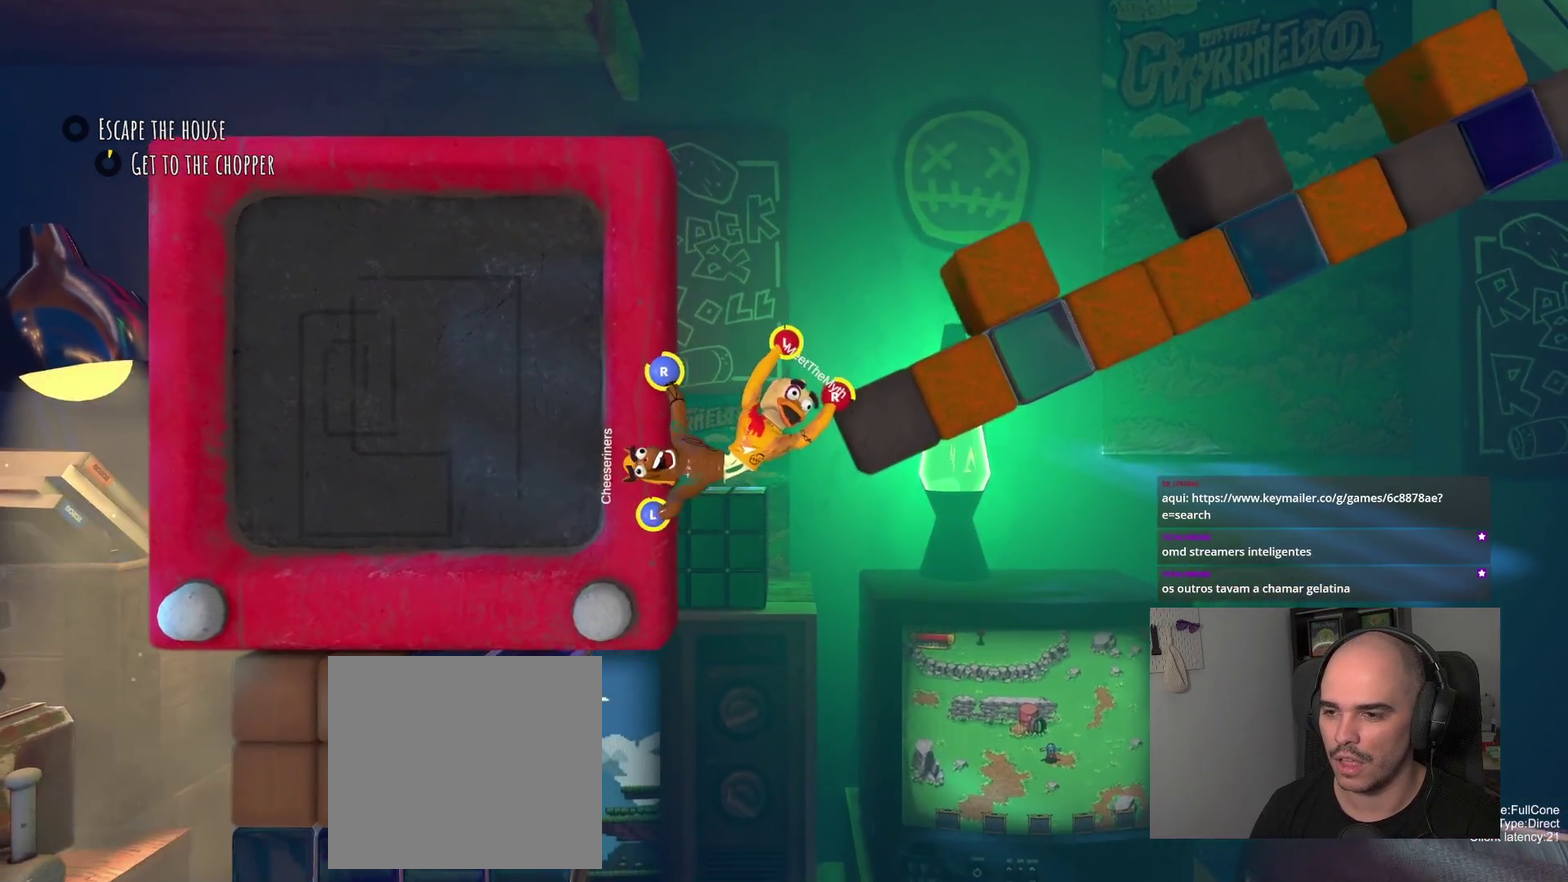
Gameplay with a controller (PlayStation layout); each line is a JSON object with the inputs held at the frame after it. "events" lists button and stick changes between this image and that frame as [ms after this image, input, new state], when the widget could be followed in between. Not read: R1.
{"buttons": [], "left_stick": "center", "right_stick": "center", "events": [[200, "R2", "up"]]}
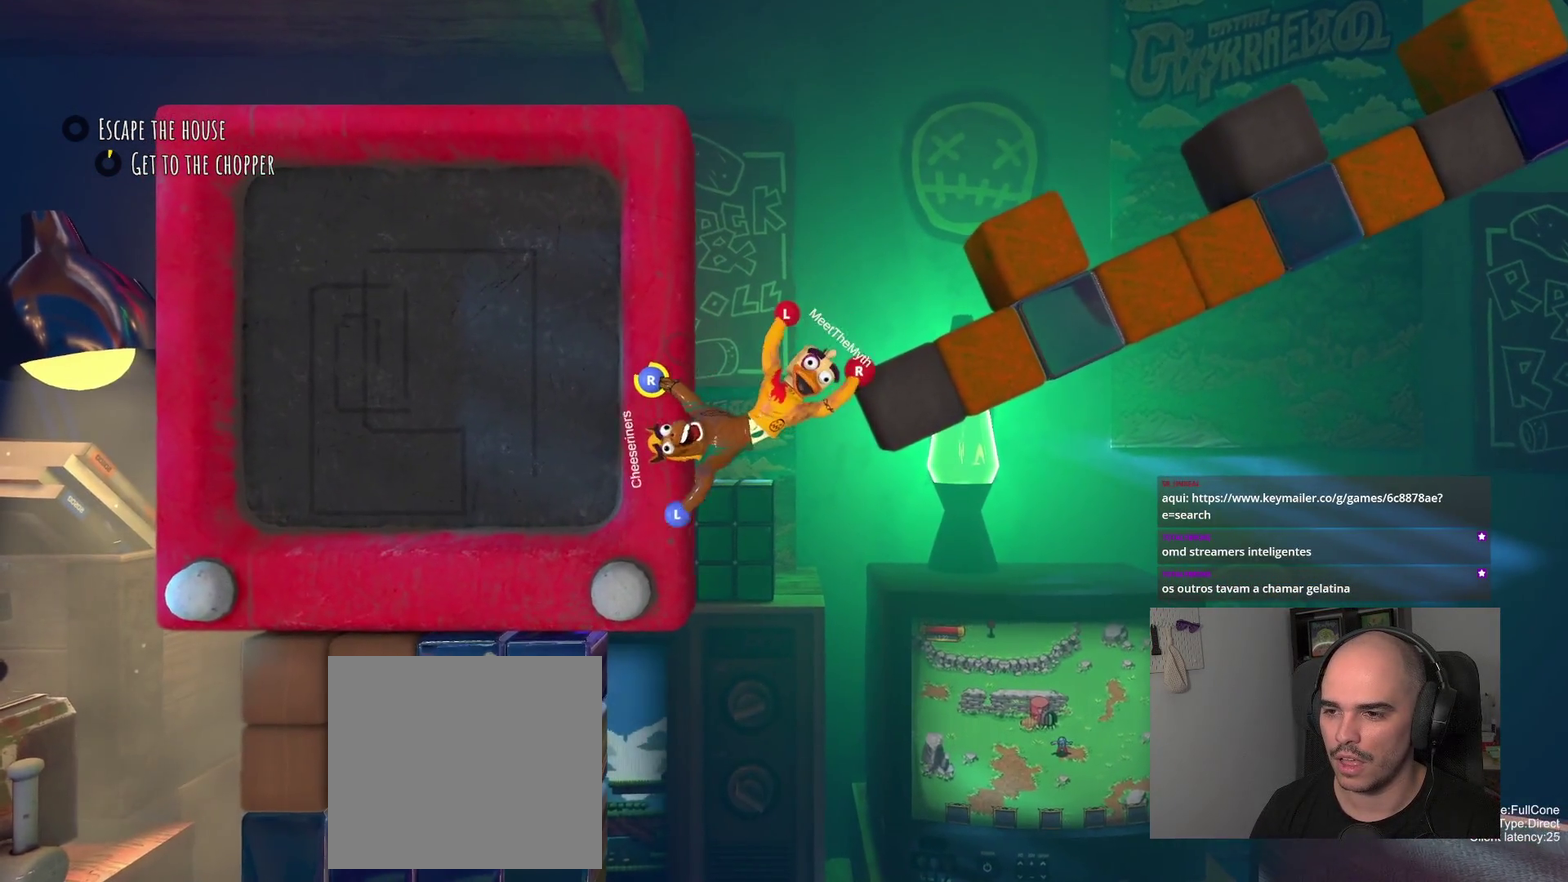
{"buttons": [], "left_stick": "right", "right_stick": "center"}
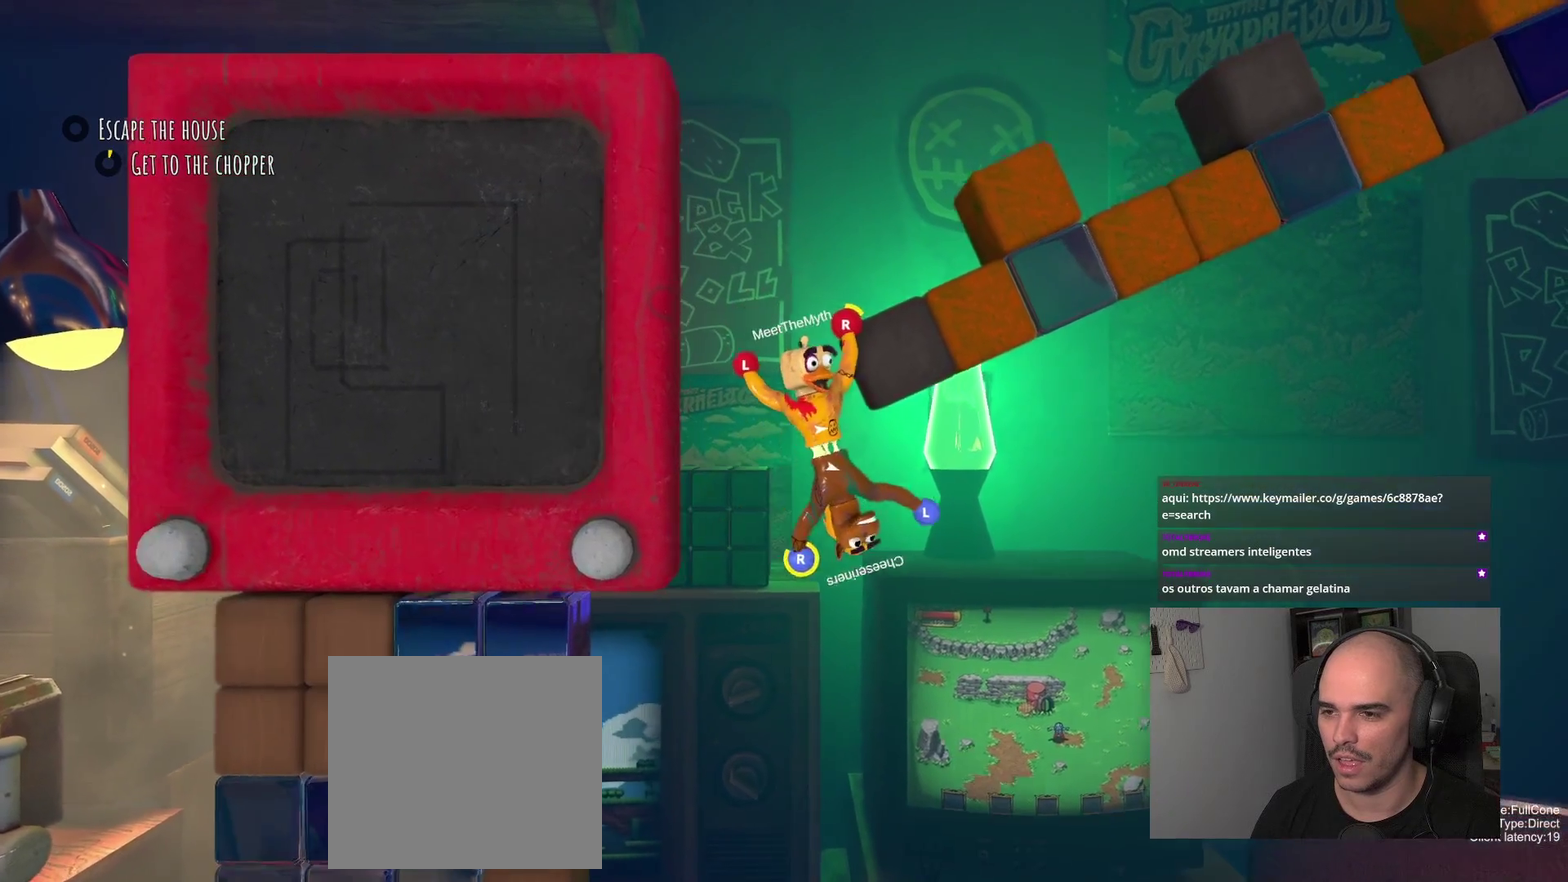
{"buttons": [], "left_stick": "up", "right_stick": "center"}
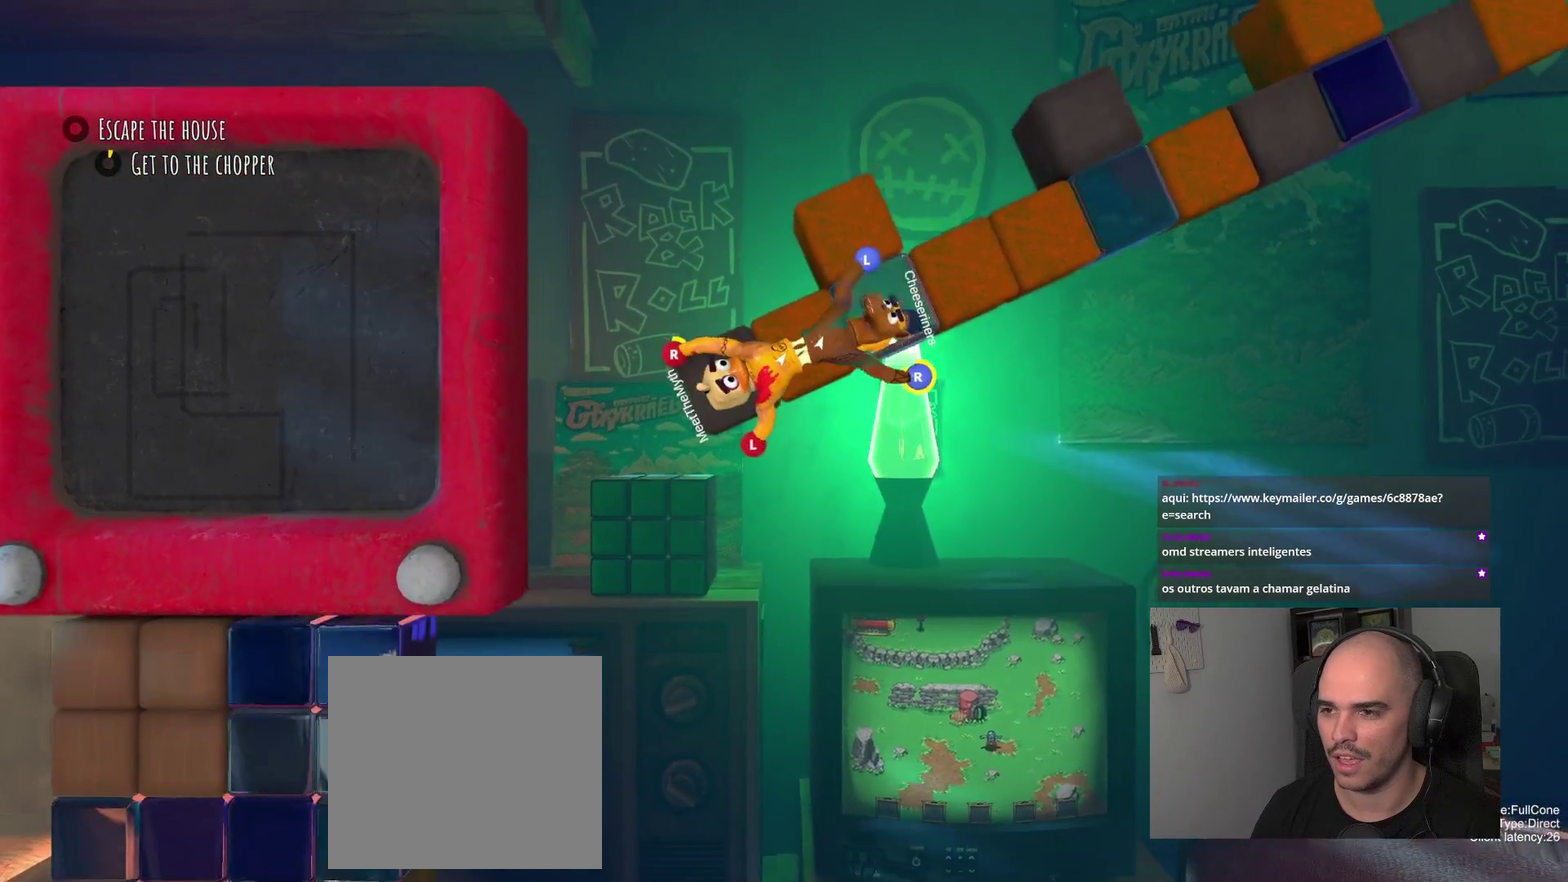
{"buttons": ["R2"], "left_stick": "center", "right_stick": "center", "events": [[33, "R2", "down"], [50, "left_stick", "center"]]}
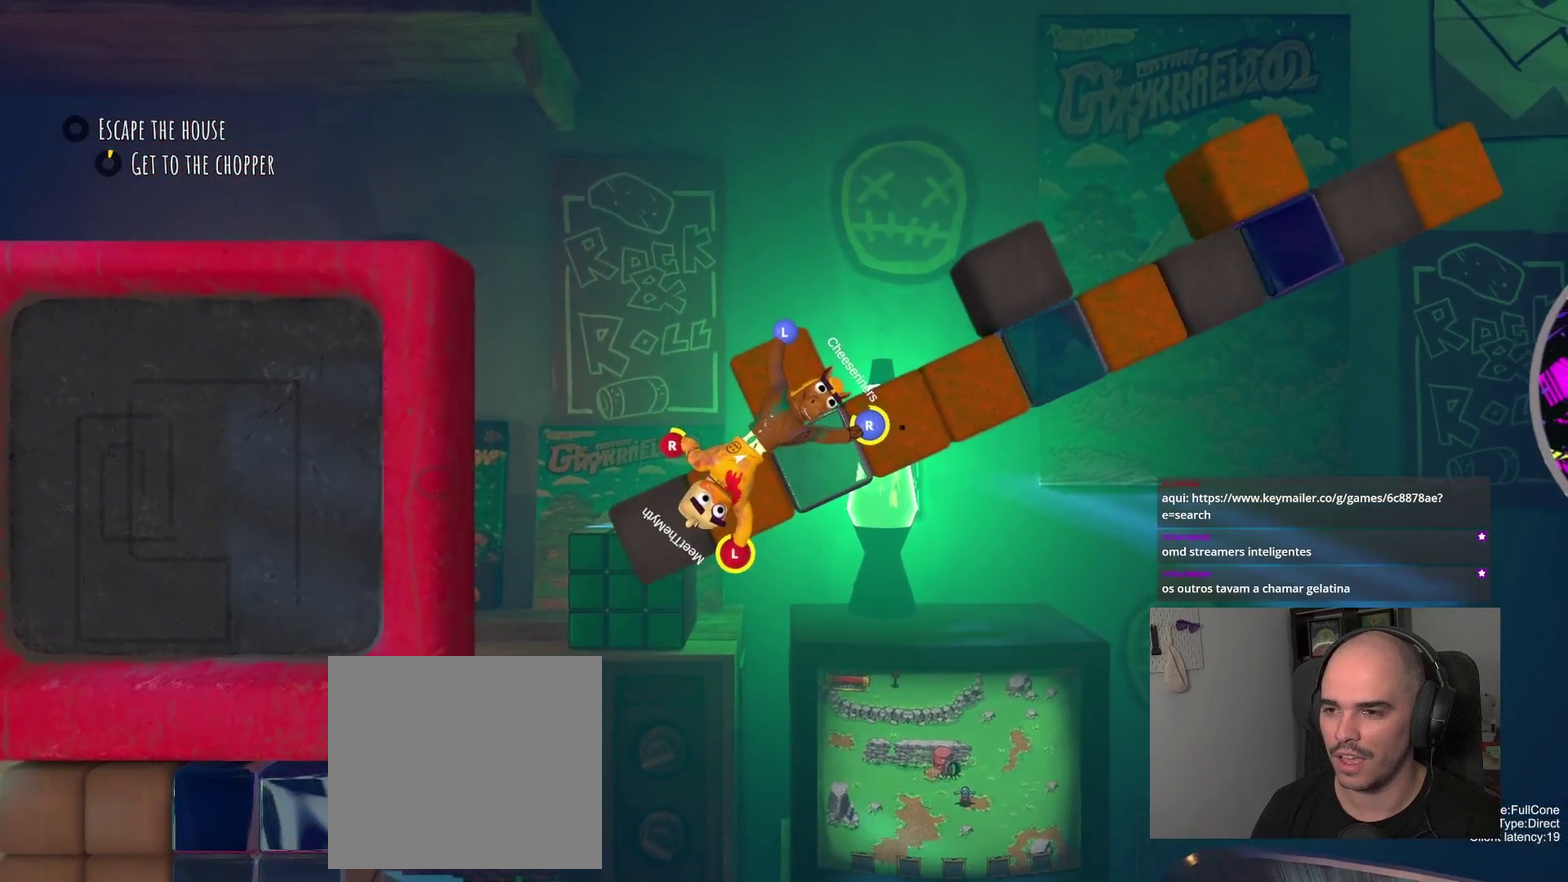
{"buttons": ["R2"], "left_stick": "center", "right_stick": "center", "events": []}
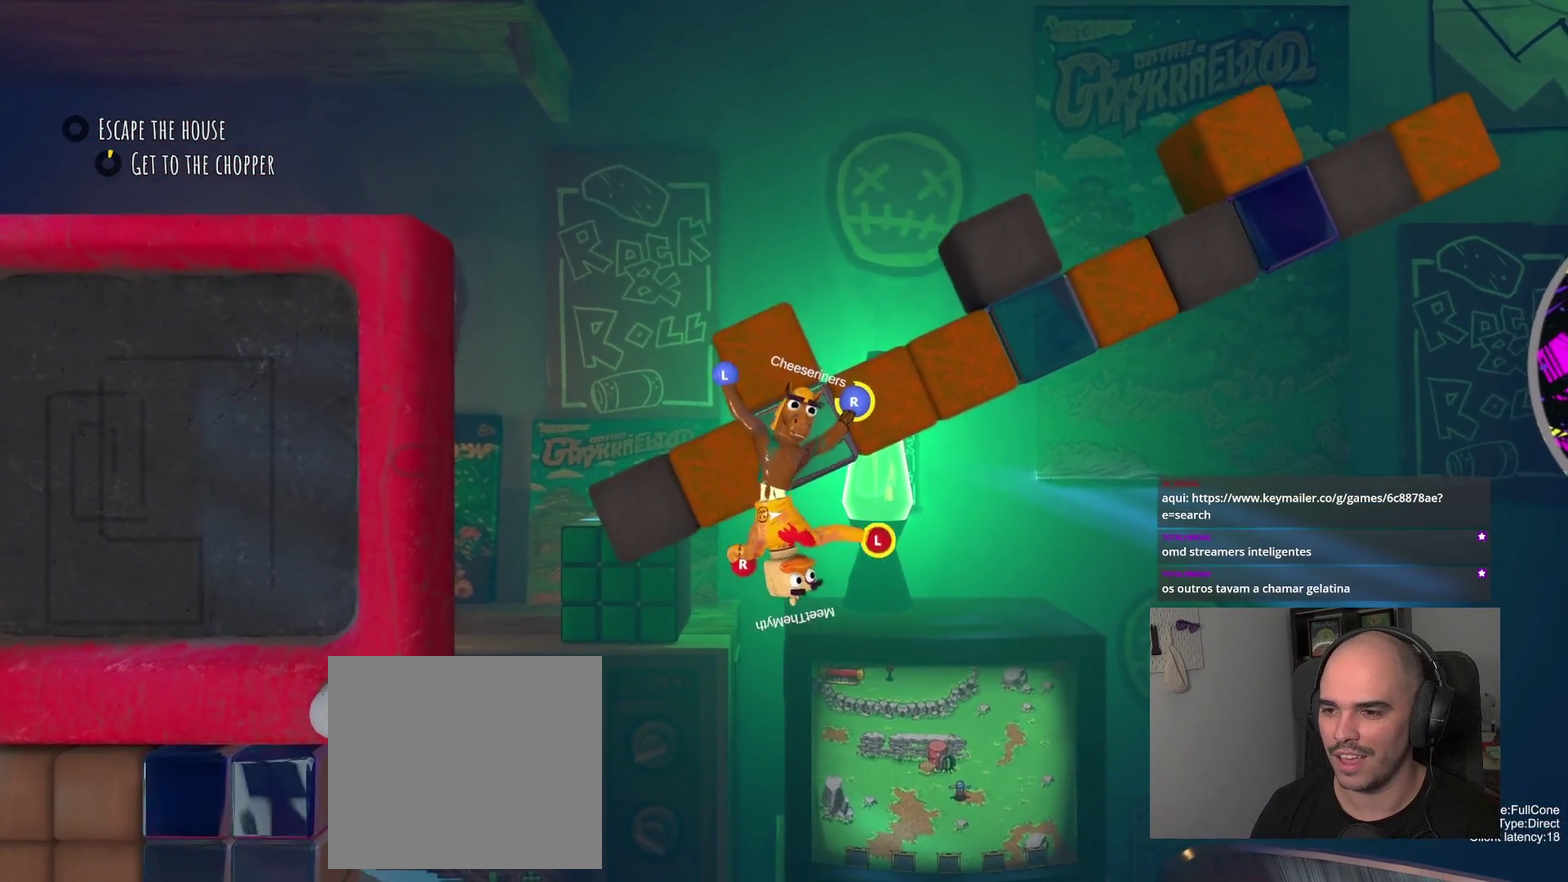
{"buttons": ["R2"], "left_stick": "up-right", "right_stick": "center", "events": [[67, "left_stick", "right"], [250, "left_stick", "up-right"]]}
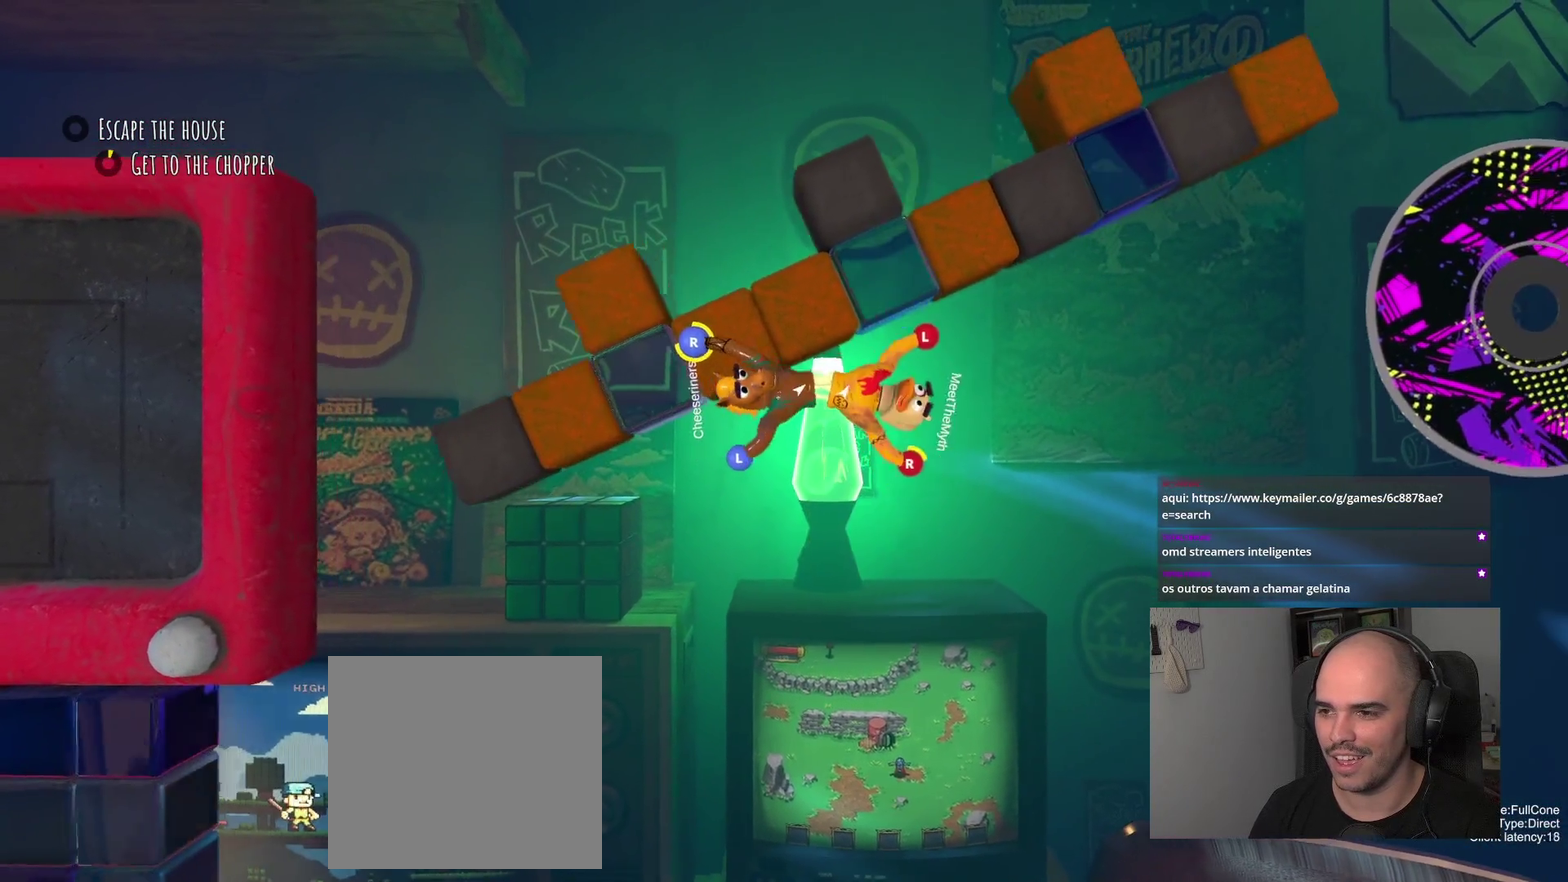
{"buttons": [], "left_stick": "up-right", "right_stick": "center", "events": [[133, "R2", "up"]]}
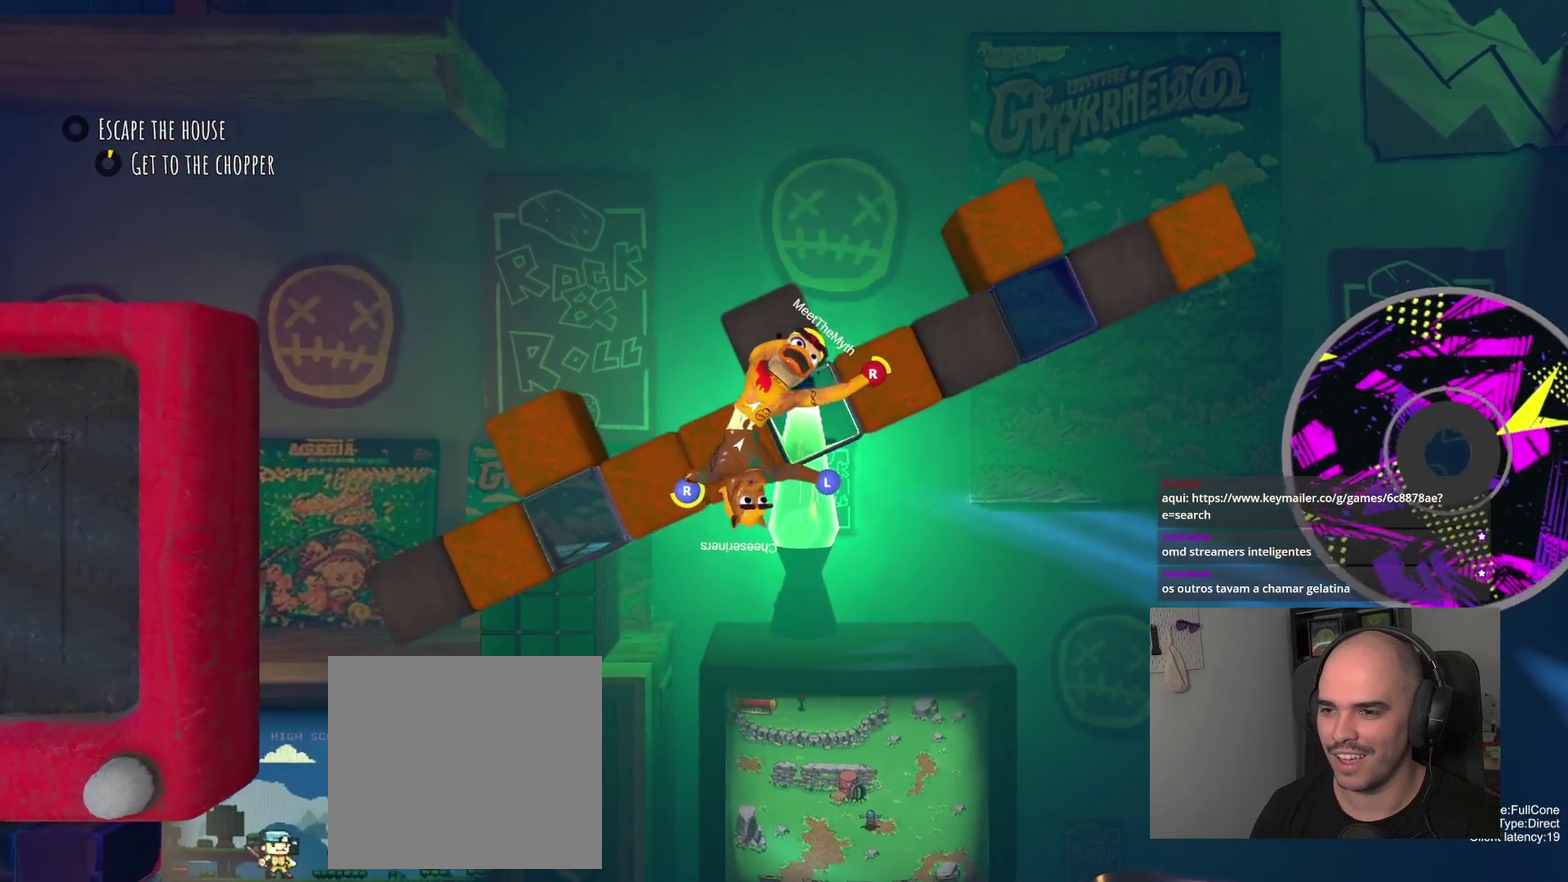
{"buttons": [], "left_stick": "up-right", "right_stick": "center"}
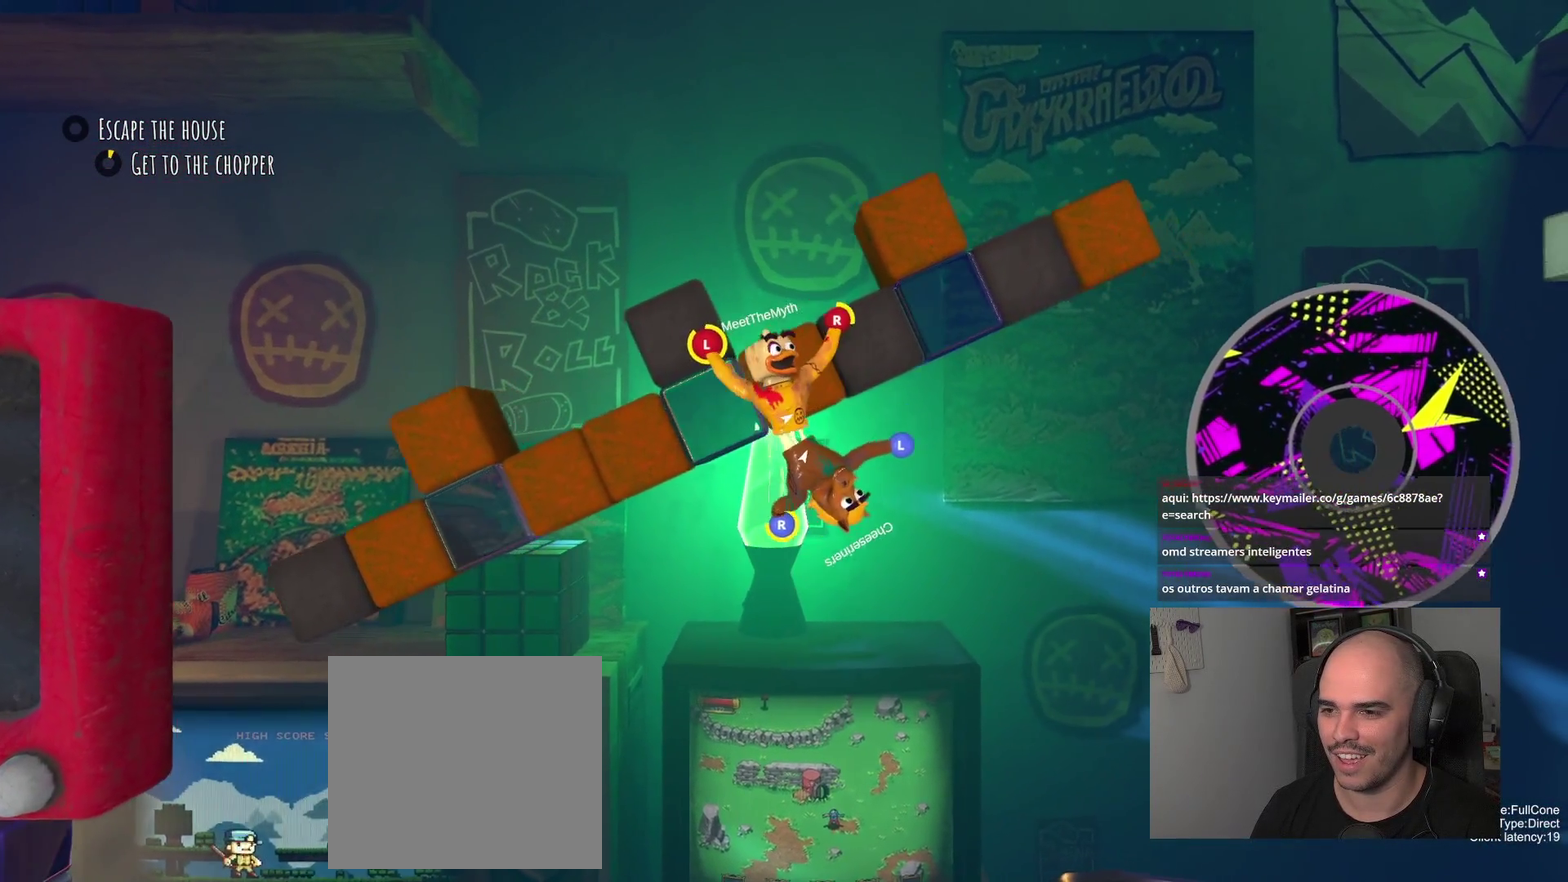
{"buttons": ["R2"], "left_stick": "center", "right_stick": "center", "events": [[150, "left_stick", "up"], [467, "R2", "down"], [500, "left_stick", "center"]]}
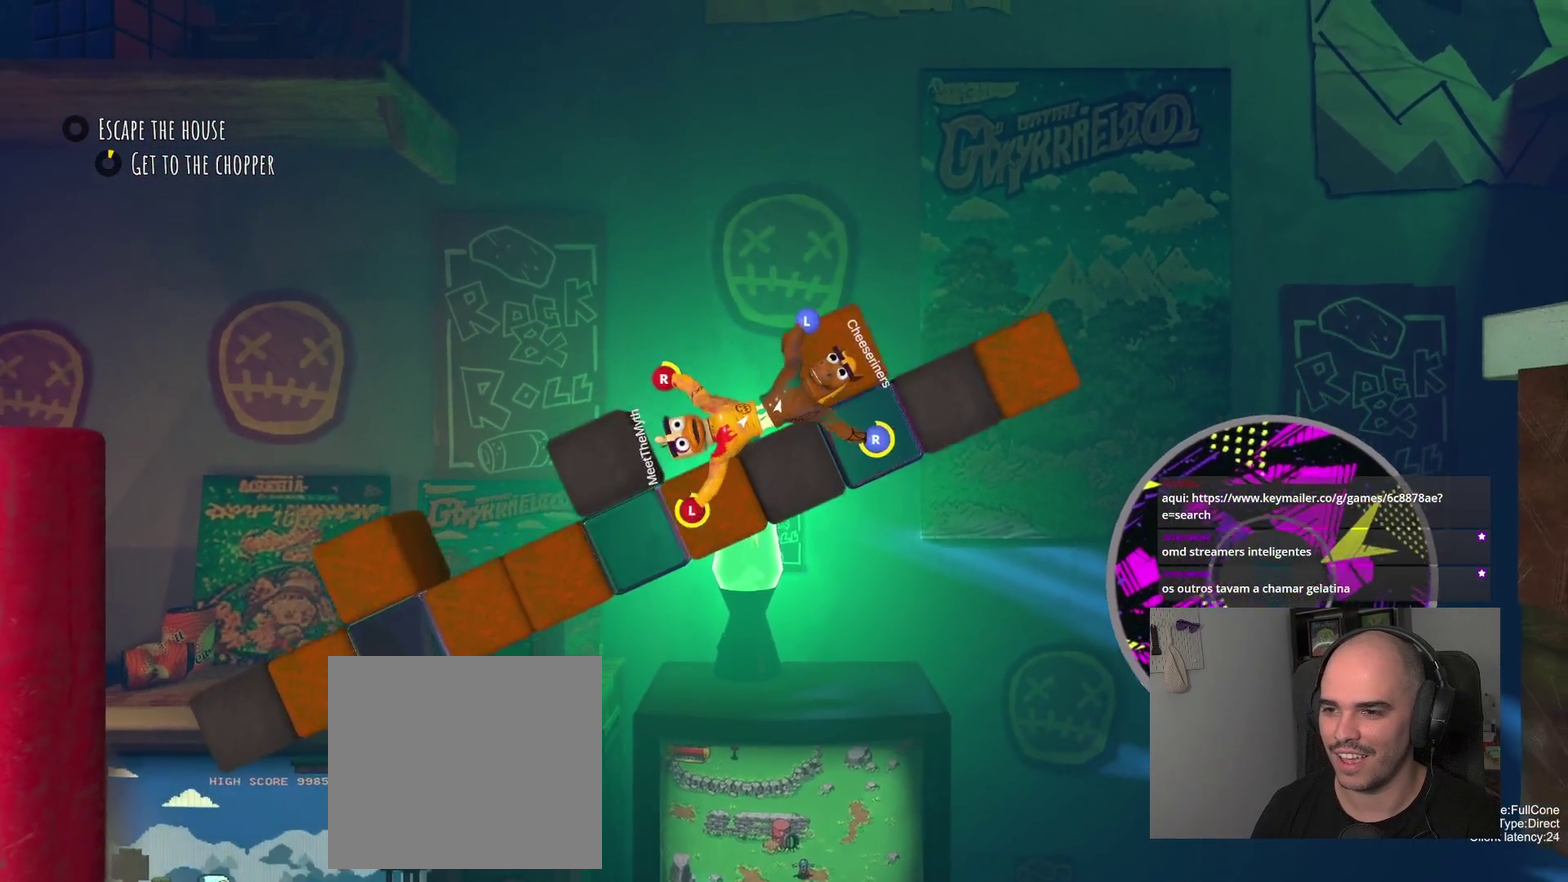
{"buttons": ["R2"], "left_stick": "center", "right_stick": "center", "events": []}
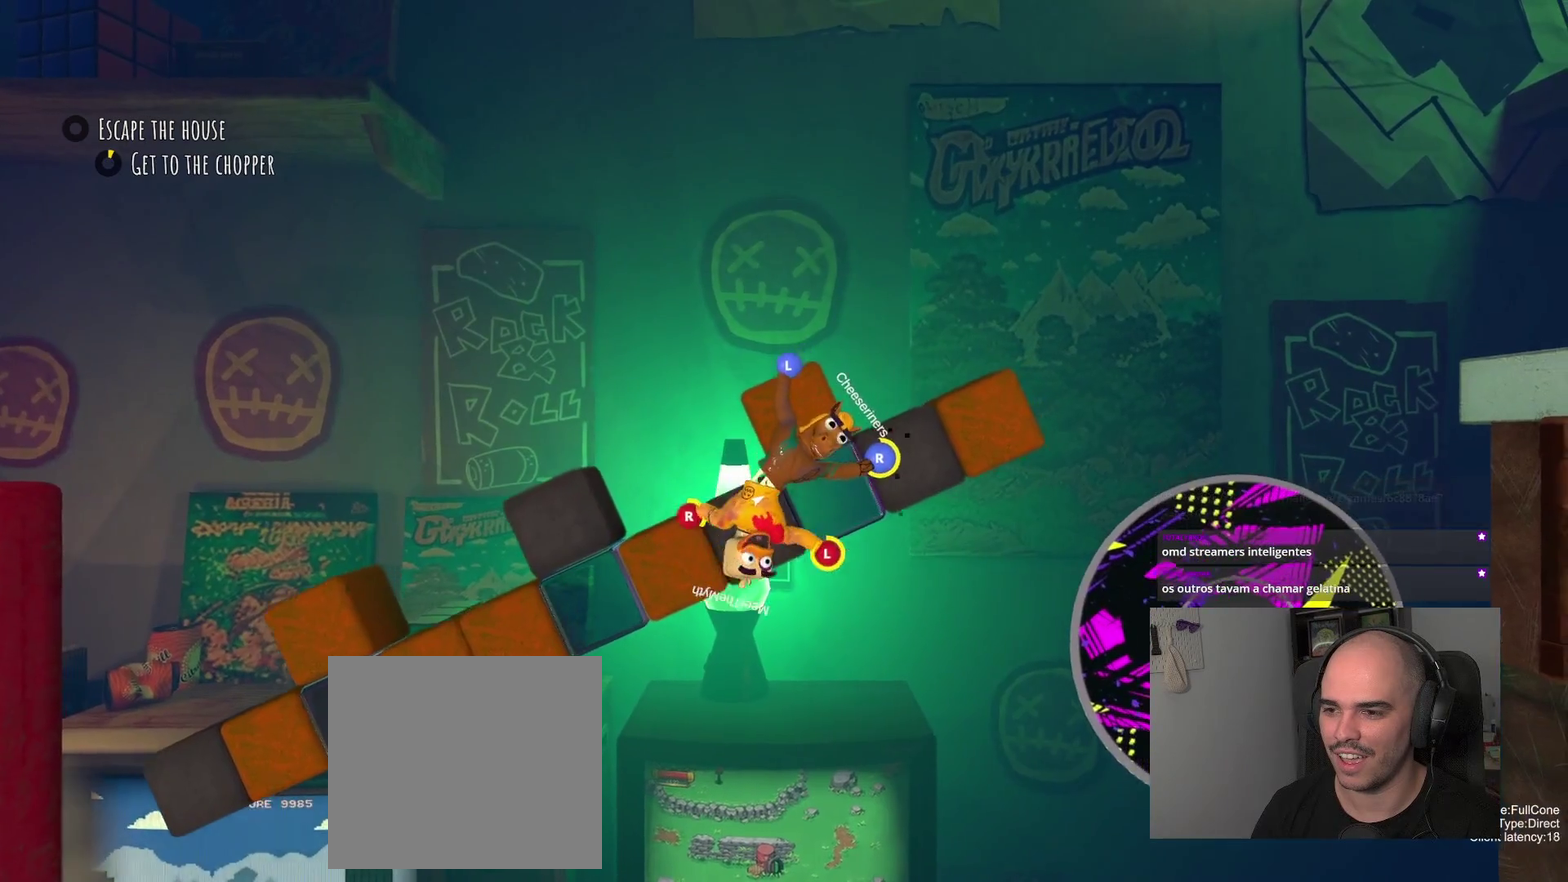
{"buttons": ["R2"], "left_stick": "right", "right_stick": "center", "events": [[400, "left_stick", "up-left"], [500, "left_stick", "right"]]}
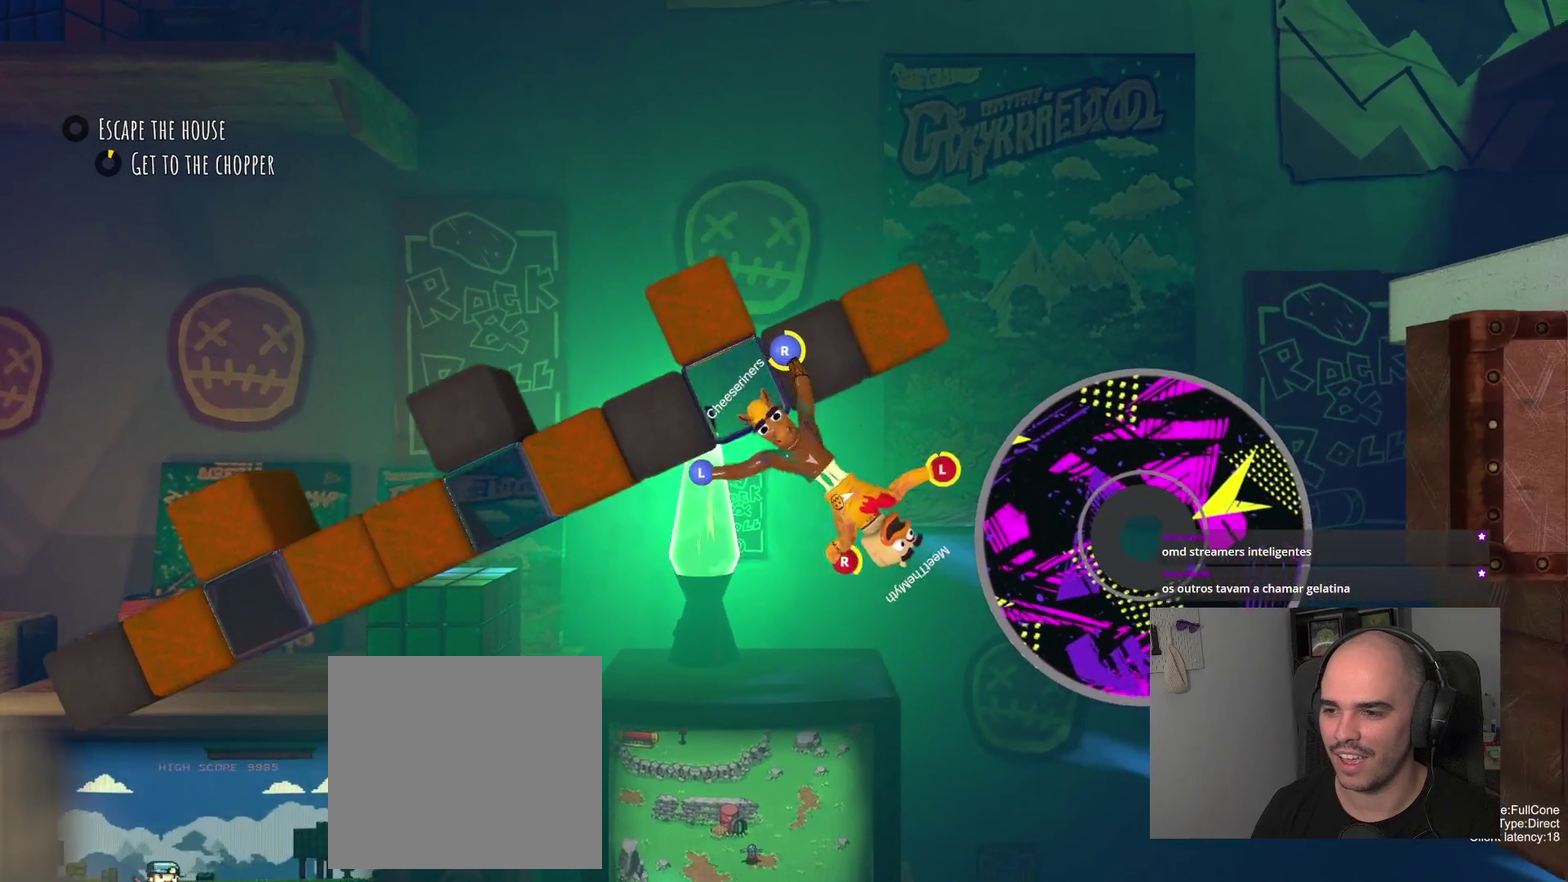
{"buttons": [], "left_stick": "up-right", "right_stick": "center", "events": [[50, "left_stick", "up-right"], [200, "left_stick", "down-left"], [217, "R2", "up"], [283, "left_stick", "up-right"]]}
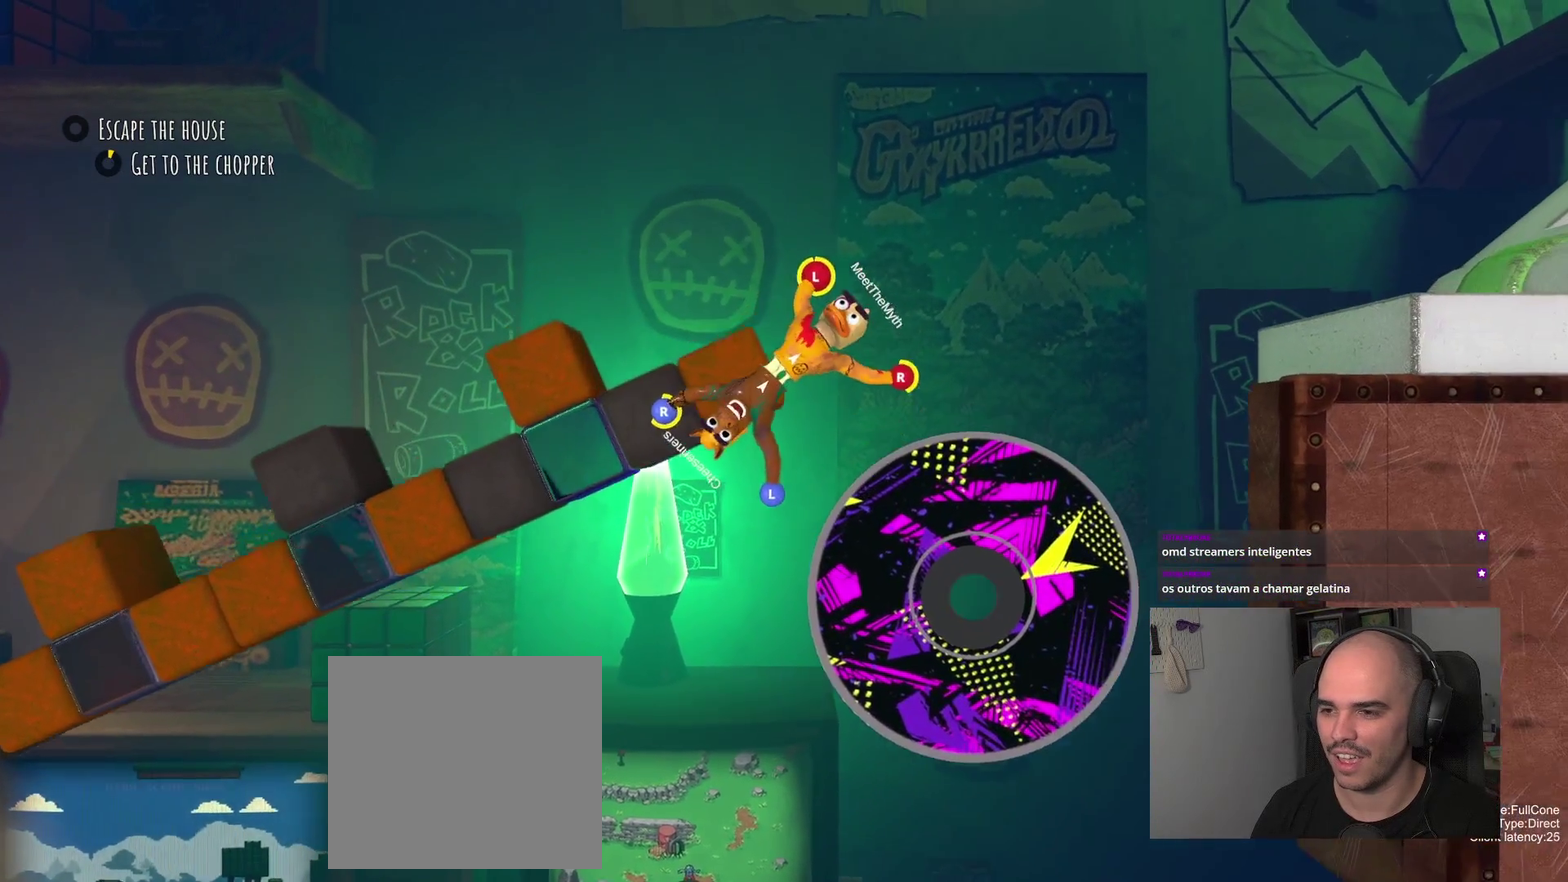
{"buttons": [], "left_stick": "up-right", "right_stick": "center"}
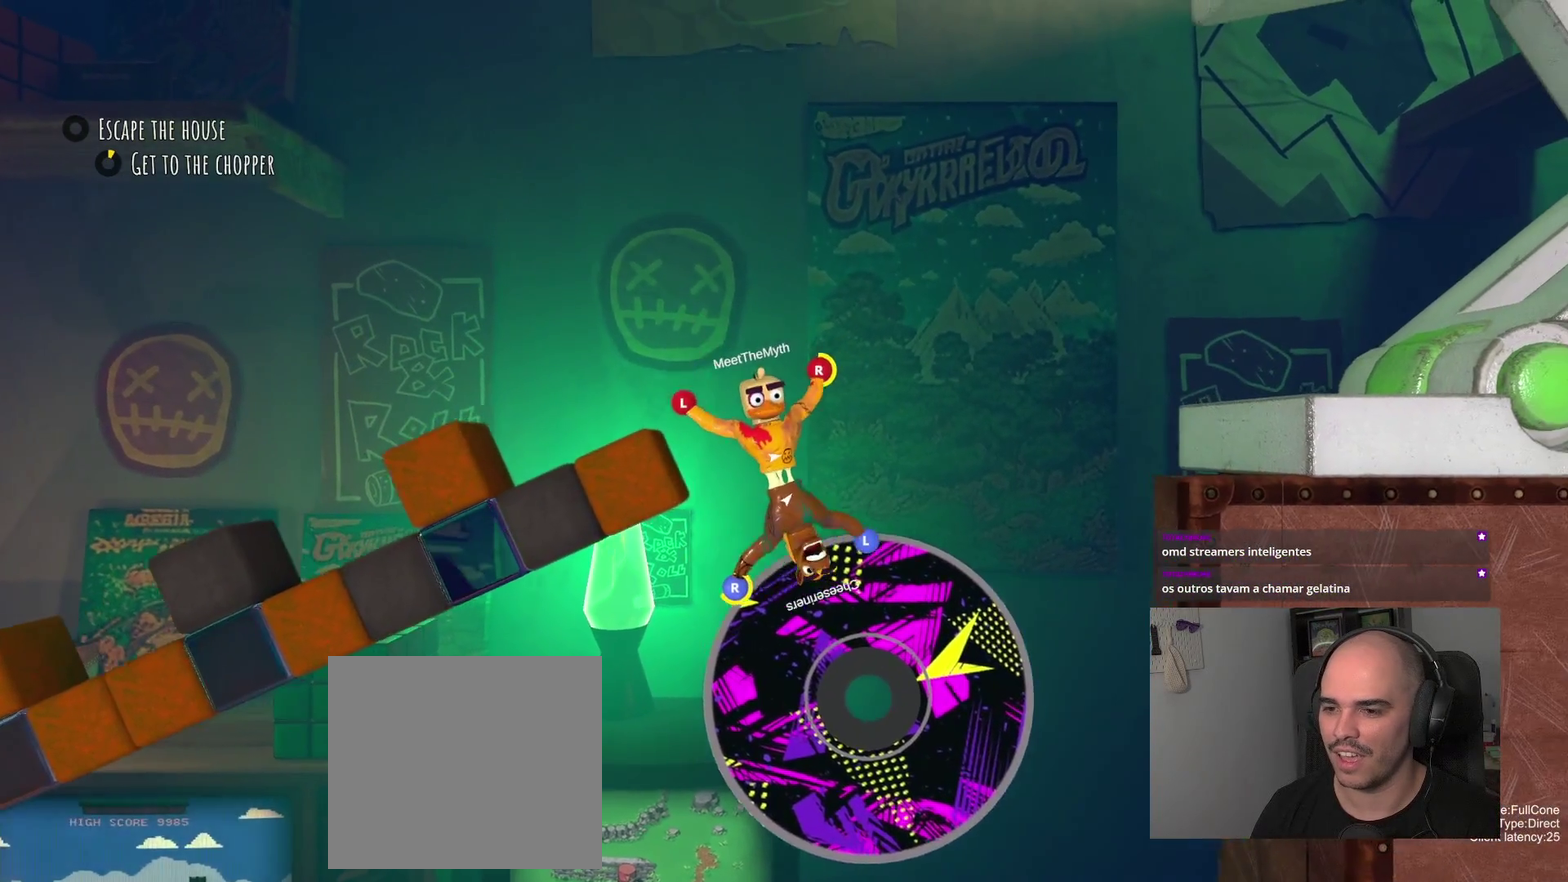
{"buttons": ["R2"], "left_stick": "up-right", "right_stick": "center", "events": [[117, "R2", "down"]]}
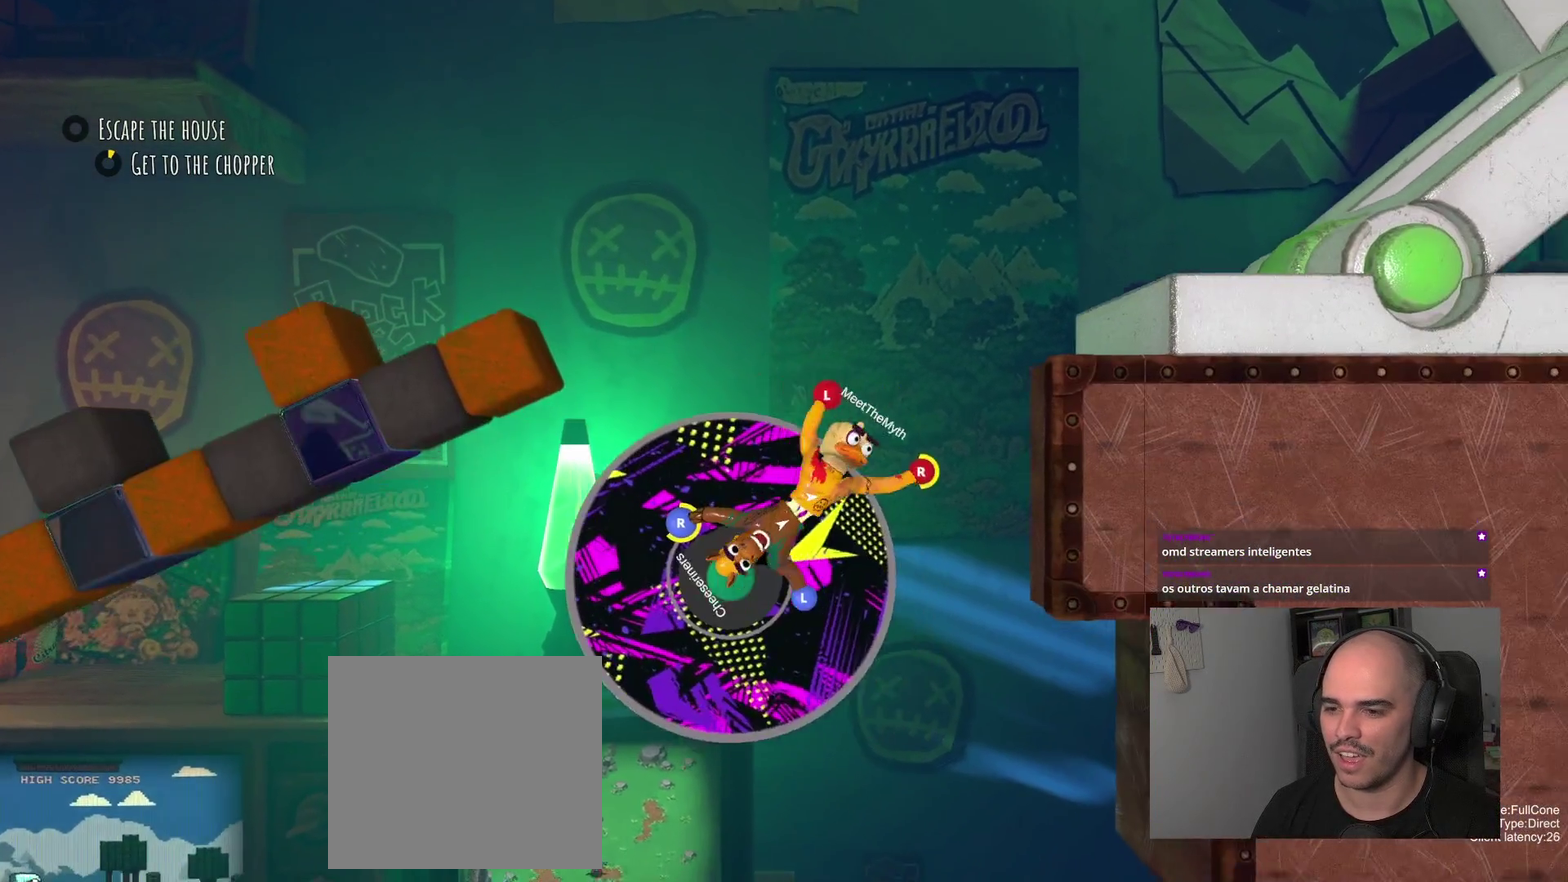
{"buttons": ["R2"], "left_stick": "left", "right_stick": "center", "events": [[50, "left_stick", "right"], [167, "left_stick", "down-left"], [283, "left_stick", "up-right"], [367, "left_stick", "left"]]}
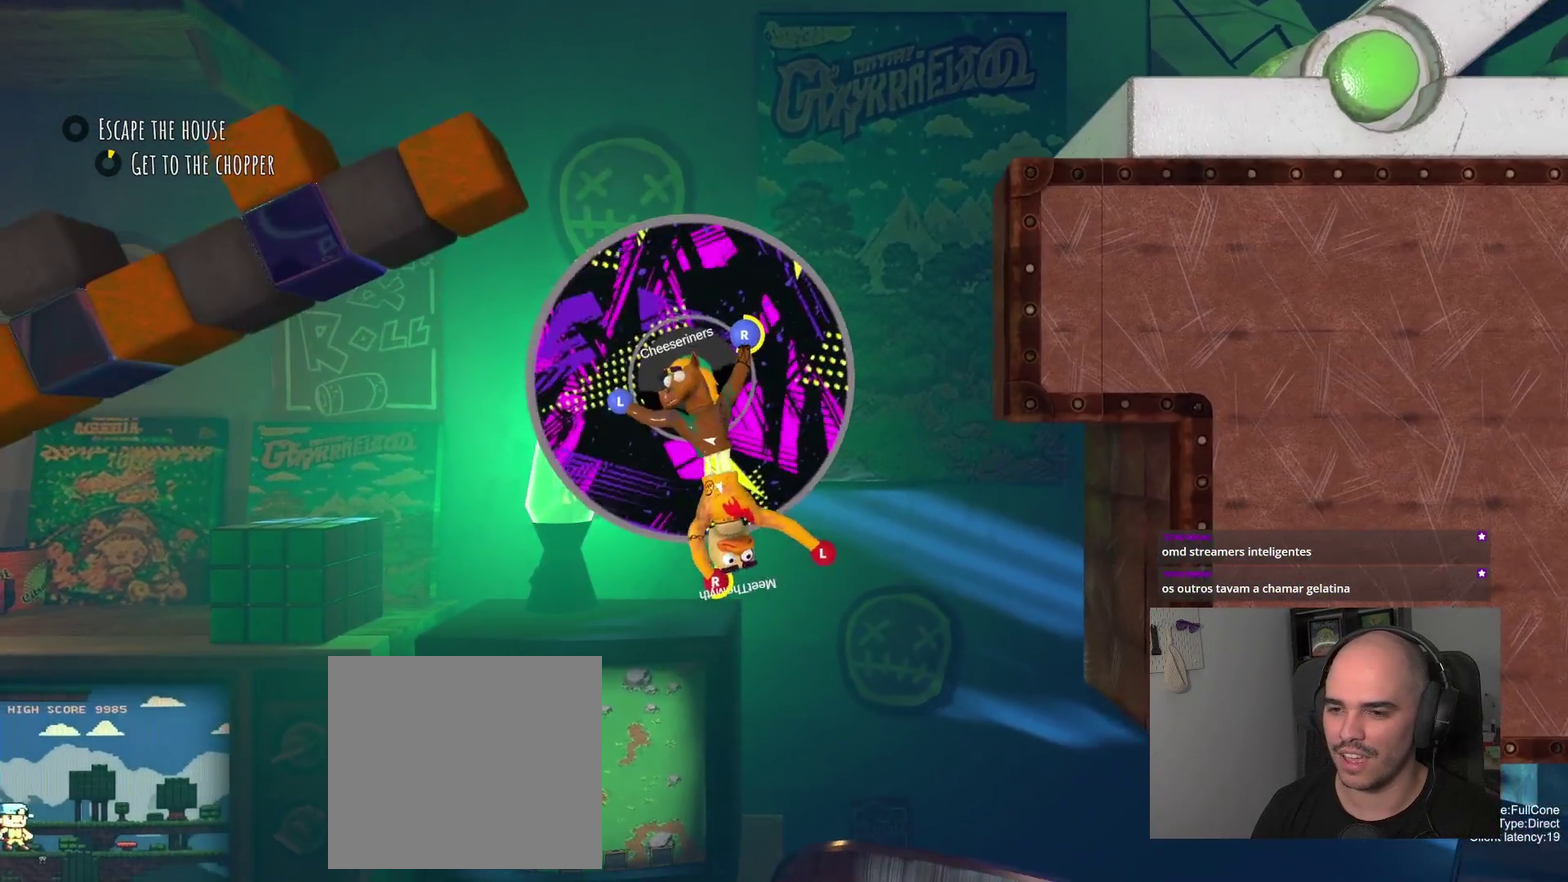
{"buttons": ["R2"], "left_stick": "left", "right_stick": "center", "events": []}
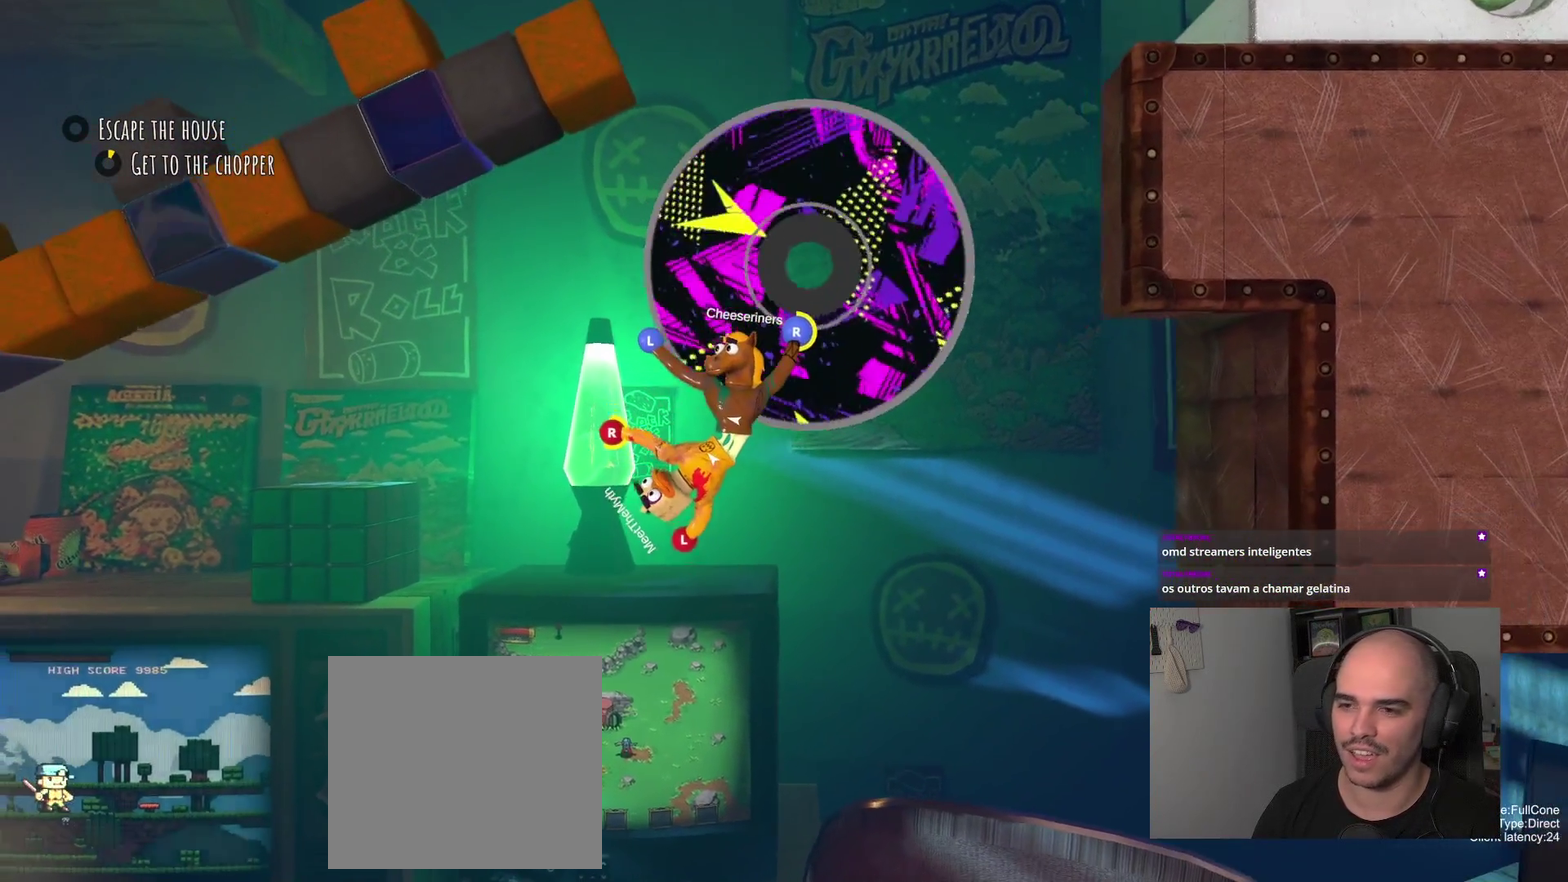
{"buttons": ["R2"], "left_stick": "up-right", "right_stick": "center", "events": [[100, "left_stick", "up-left"], [283, "left_stick", "up"], [500, "left_stick", "up-right"]]}
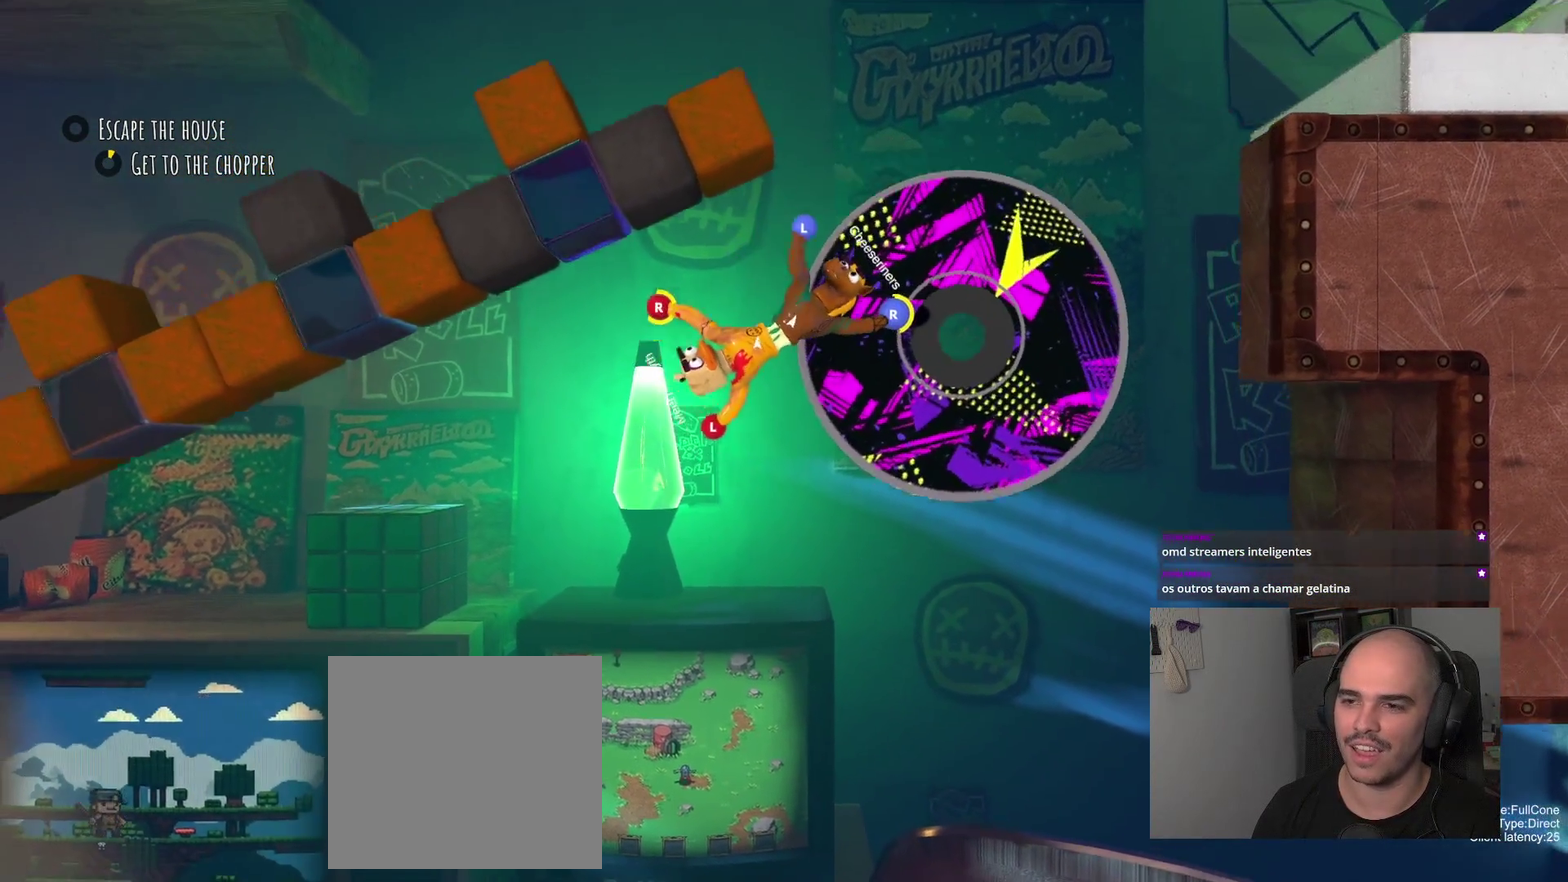
{"buttons": [], "left_stick": "up-right", "right_stick": "center", "events": [[483, "R2", "up"]]}
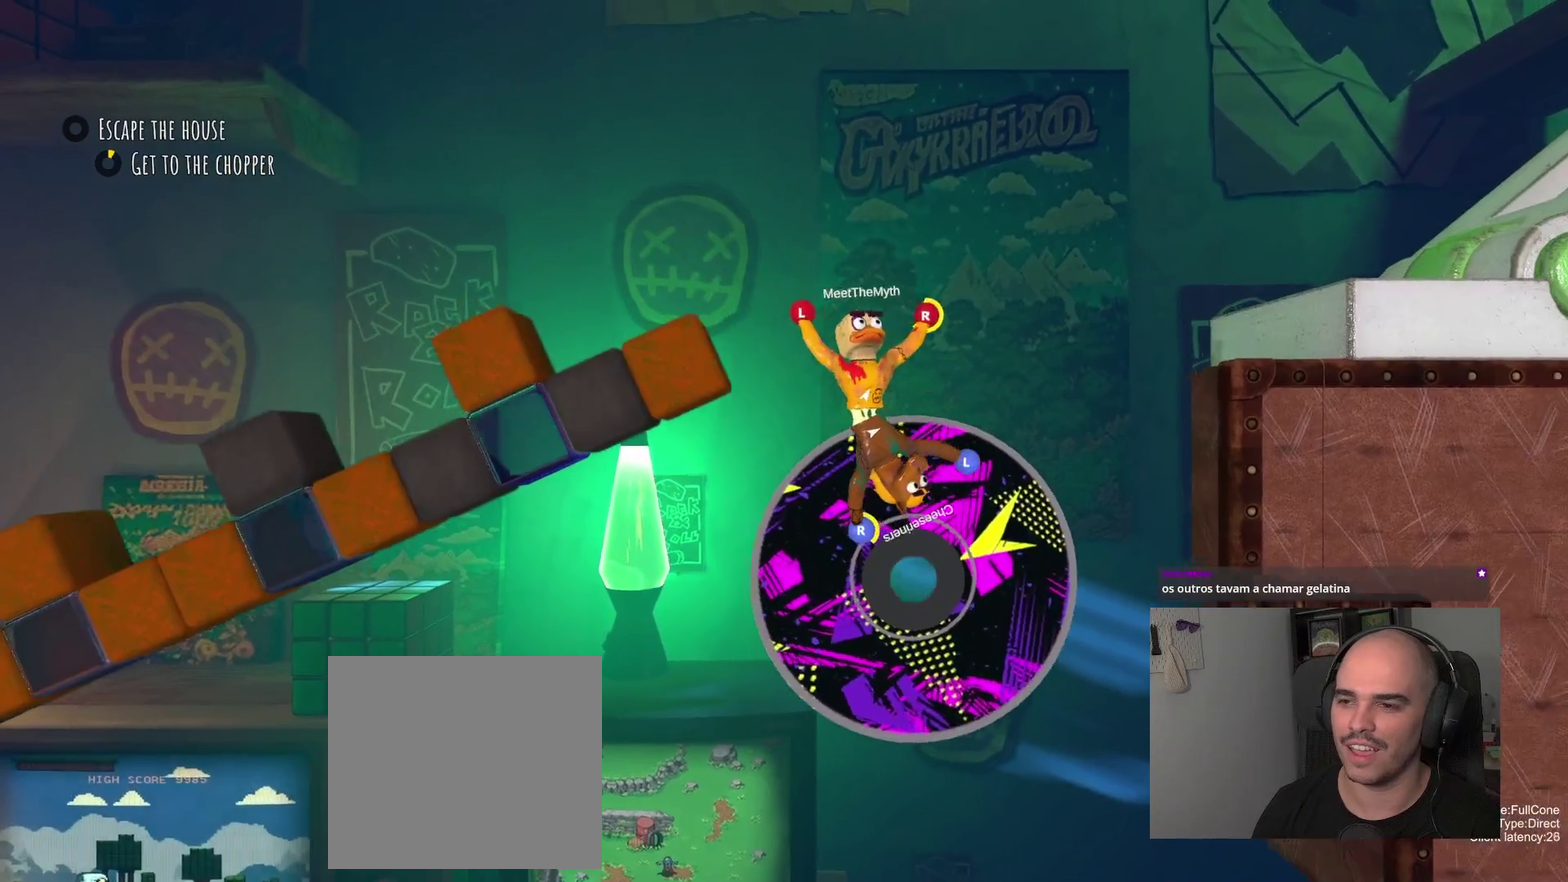
{"buttons": [], "left_stick": "up-right", "right_stick": "center", "events": []}
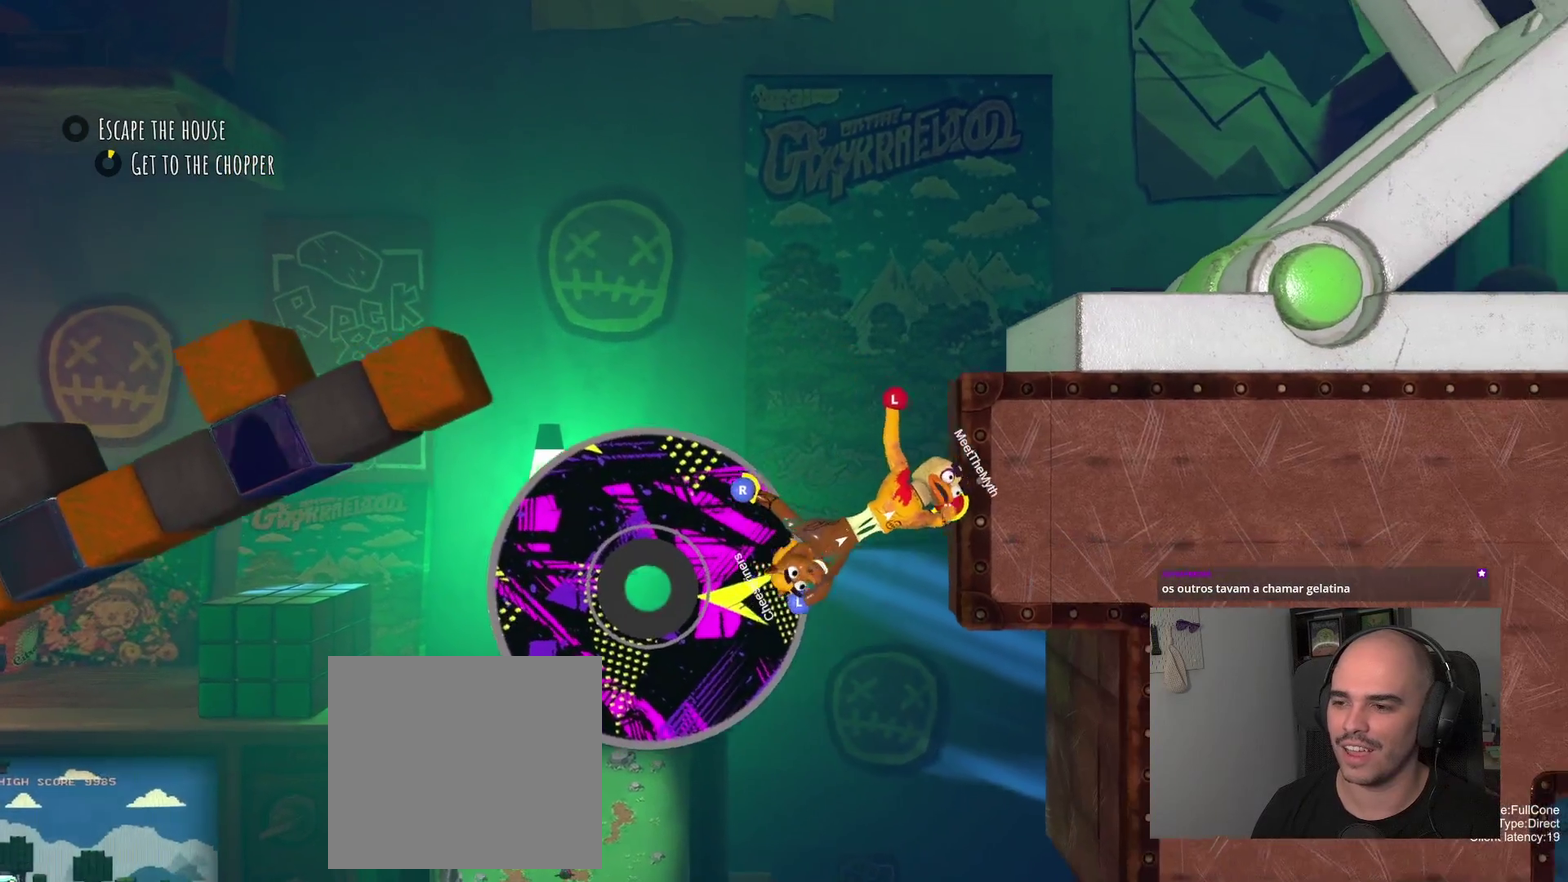
{"buttons": [], "left_stick": "up-right", "right_stick": "center", "events": []}
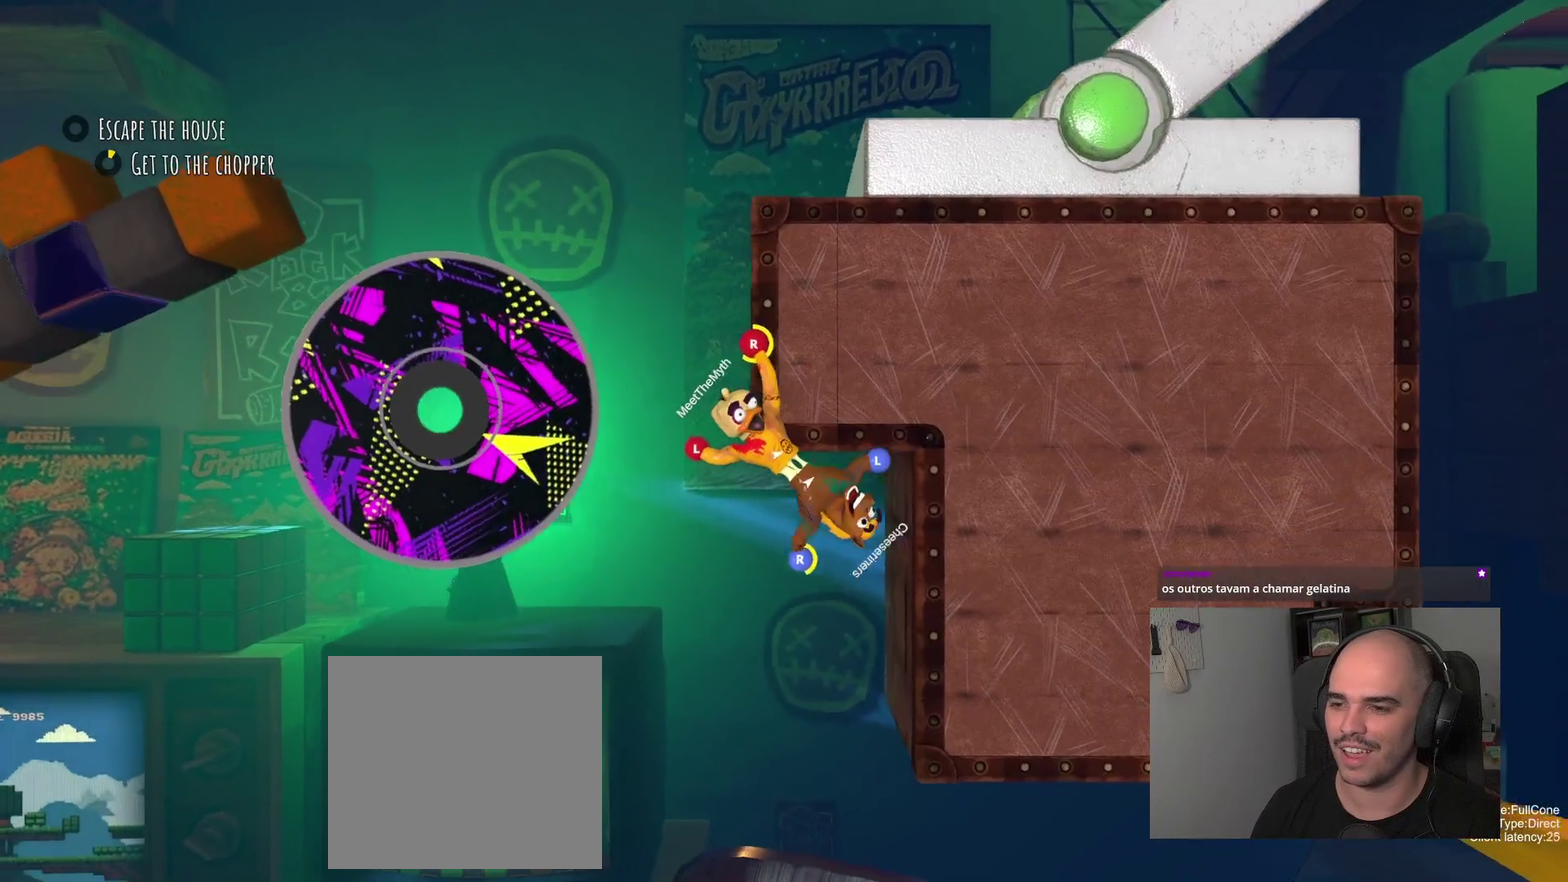
{"buttons": [], "left_stick": "up-left", "right_stick": "center", "events": [[83, "left_stick", "down-left"], [200, "left_stick", "up"], [500, "left_stick", "up-left"]]}
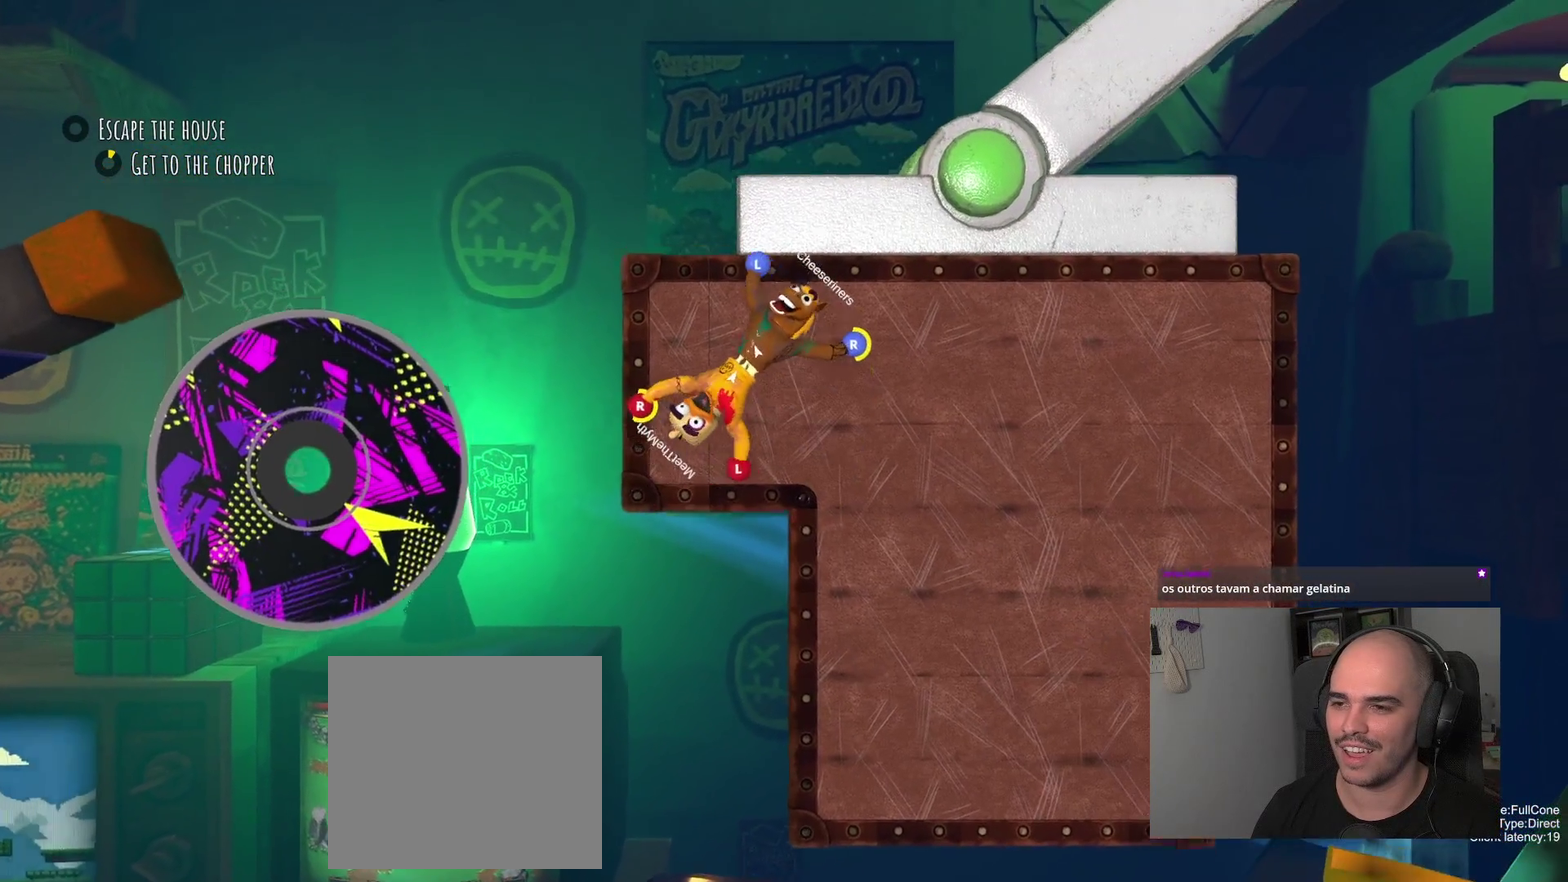
{"buttons": ["R2"], "left_stick": "left", "right_stick": "center", "events": [[50, "R2", "down"], [267, "left_stick", "down-right"], [383, "left_stick", "left"]]}
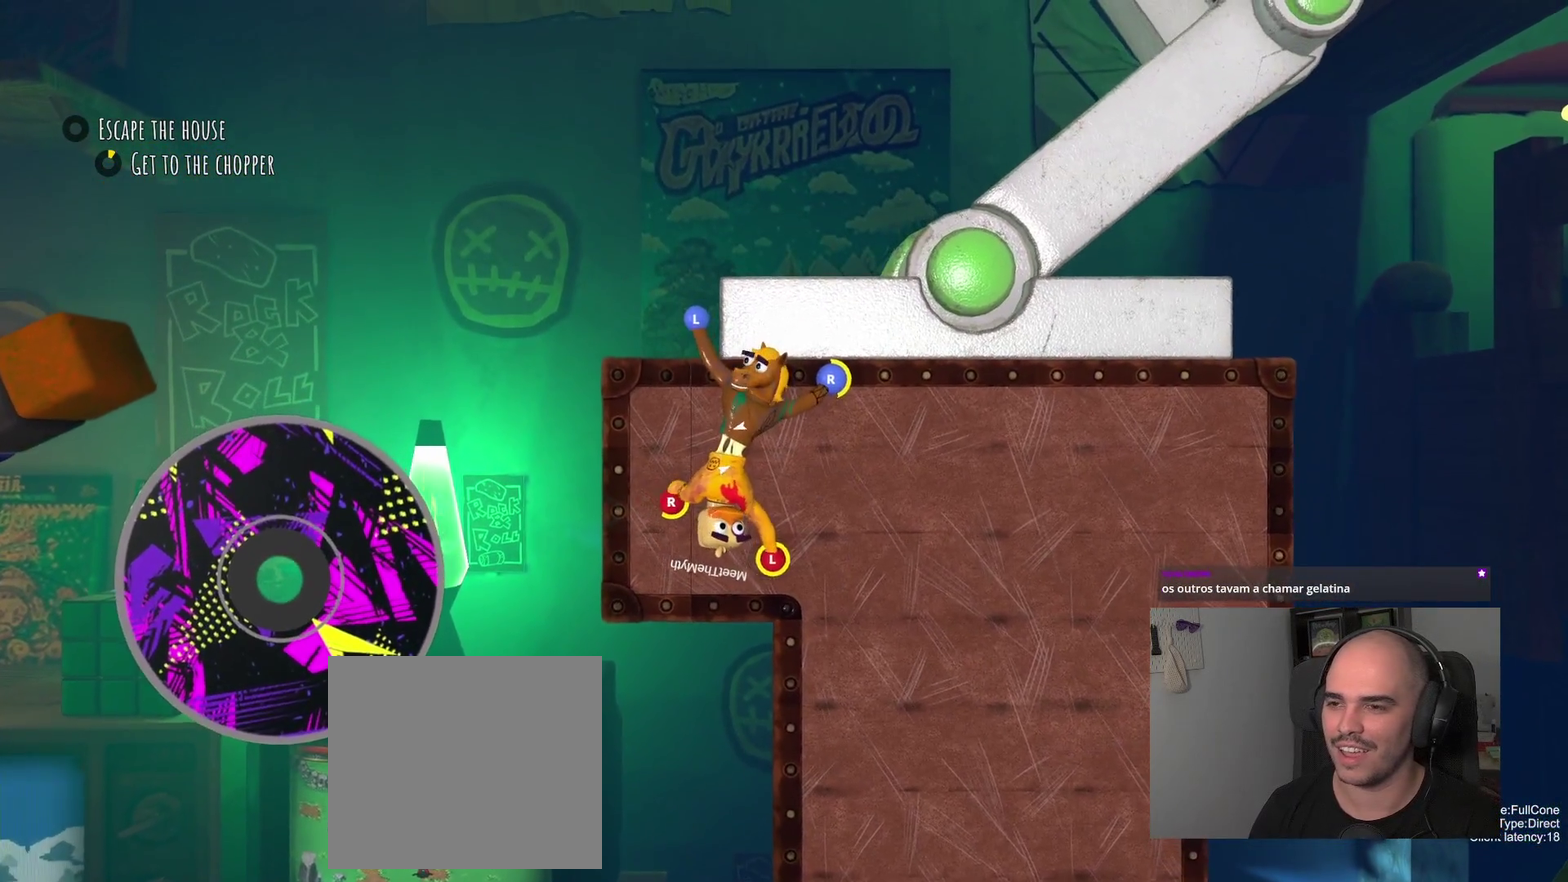
{"buttons": ["R2"], "left_stick": "down-right", "right_stick": "center", "events": [[100, "left_stick", "down-left"], [150, "left_stick", "left"], [367, "left_stick", "down-left"], [450, "left_stick", "down-right"]]}
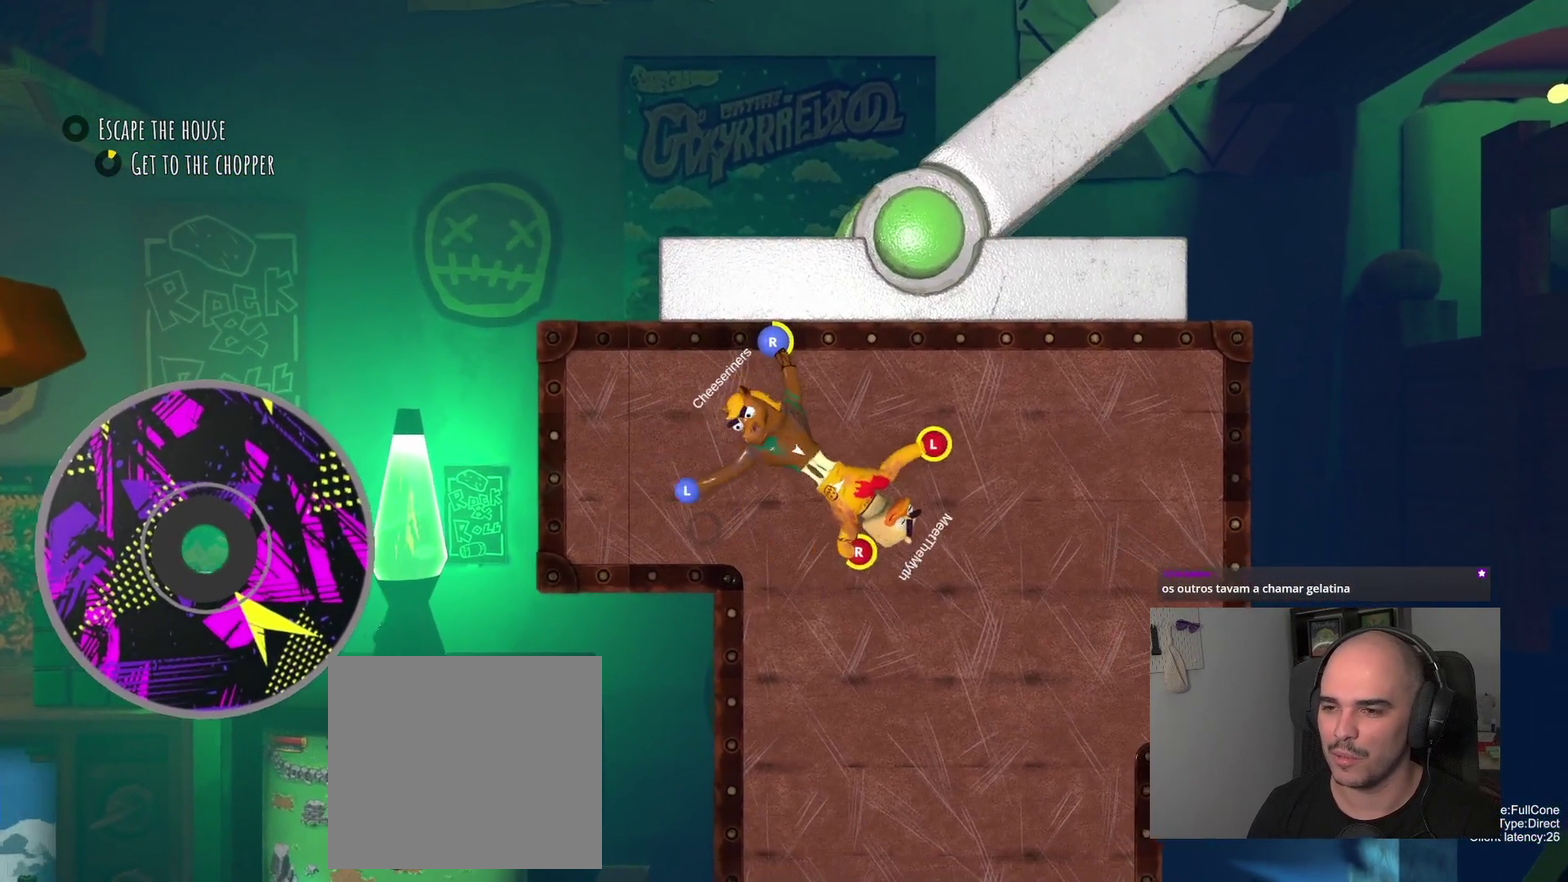
{"buttons": [], "left_stick": "up", "right_stick": "center", "events": [[50, "left_stick", "up-right"], [150, "left_stick", "down-left"], [433, "left_stick", "up"], [500, "R2", "up"]]}
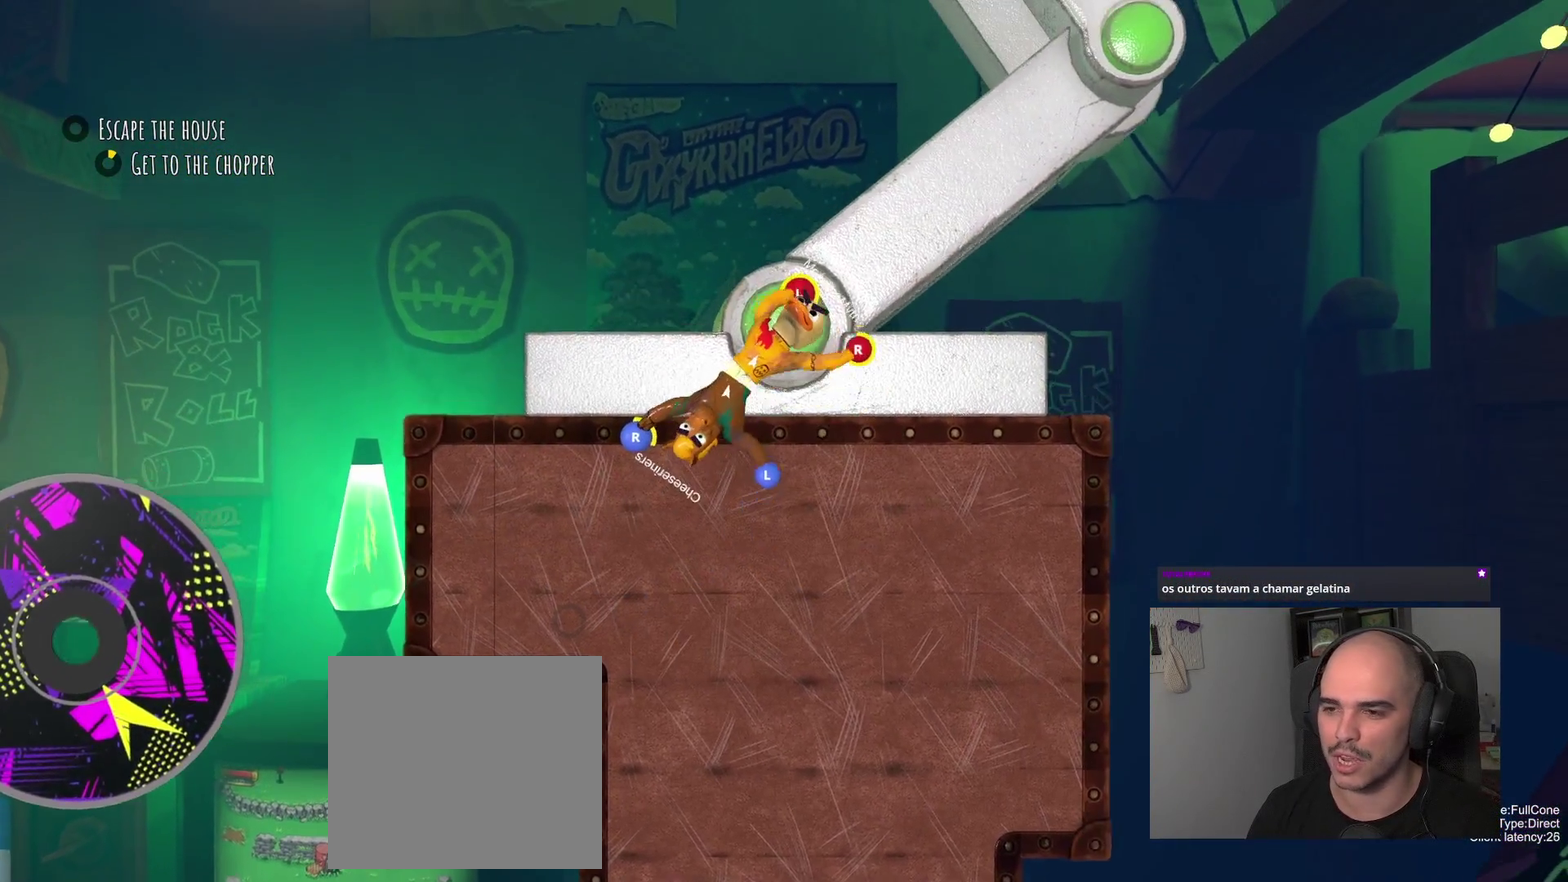
{"buttons": [], "left_stick": "up", "right_stick": "center", "events": []}